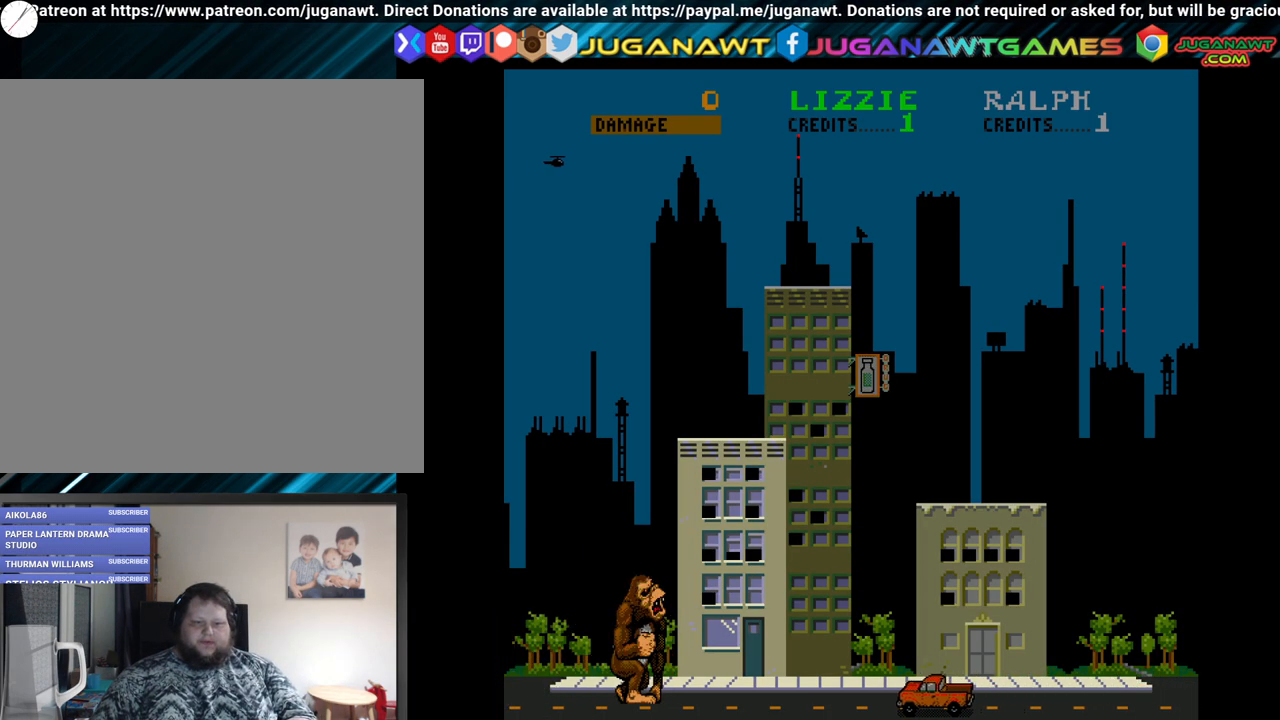
Gameplay with a controller (Xbox layout); each line is a JSON object with the inputs held at the frame after it. "events" lists button and stick changes between this image and that frame as [ms after this image, input, new state], when the widget could be followed in between.
{"buttons": ["DPAD_UP", "DPAD_RIGHT"], "left_stick": "center", "right_stick": "center", "events": [[217, "DPAD_UP", "up"], [367, "DPAD_UP", "down"]]}
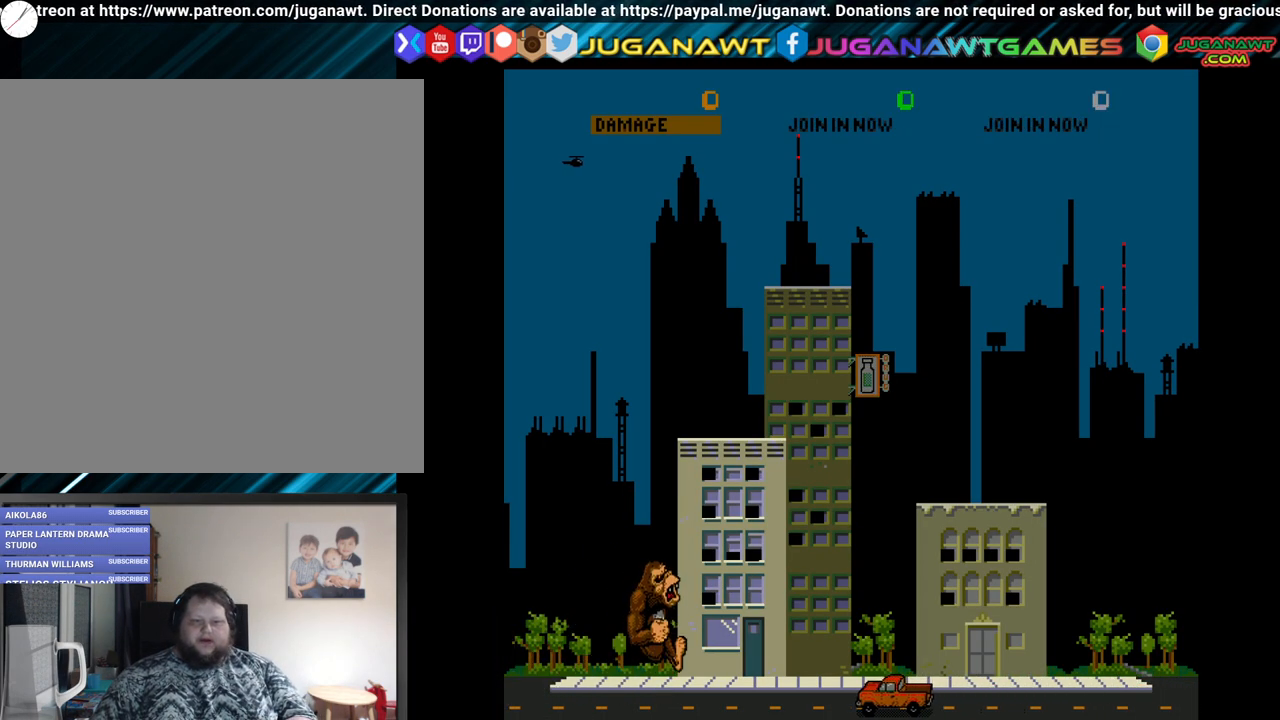
{"buttons": ["B", "DPAD_RIGHT"], "left_stick": "center", "right_stick": "center", "events": [[250, "DPAD_UP", "up"], [350, "B", "down"], [400, "B", "up"], [483, "B", "down"]]}
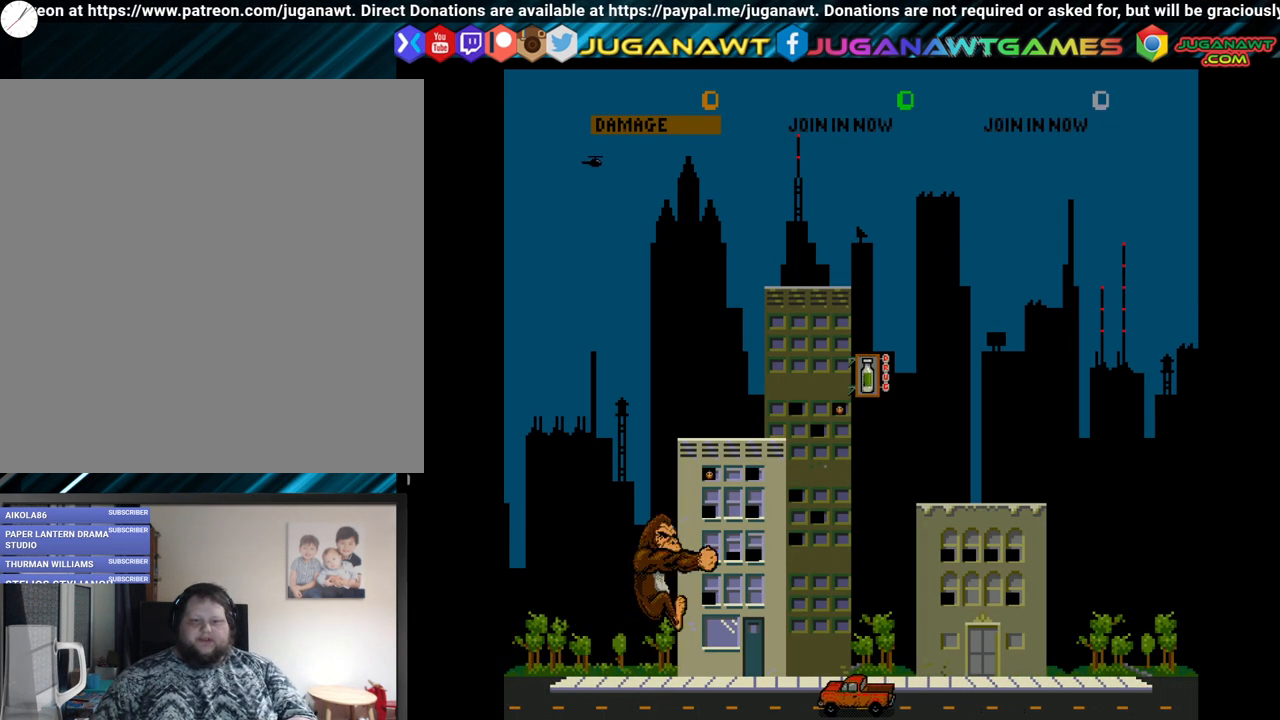
{"buttons": ["DPAD_UP", "DPAD_RIGHT"], "left_stick": "center", "right_stick": "center", "events": [[67, "B", "up"], [183, "DPAD_UP", "down"]]}
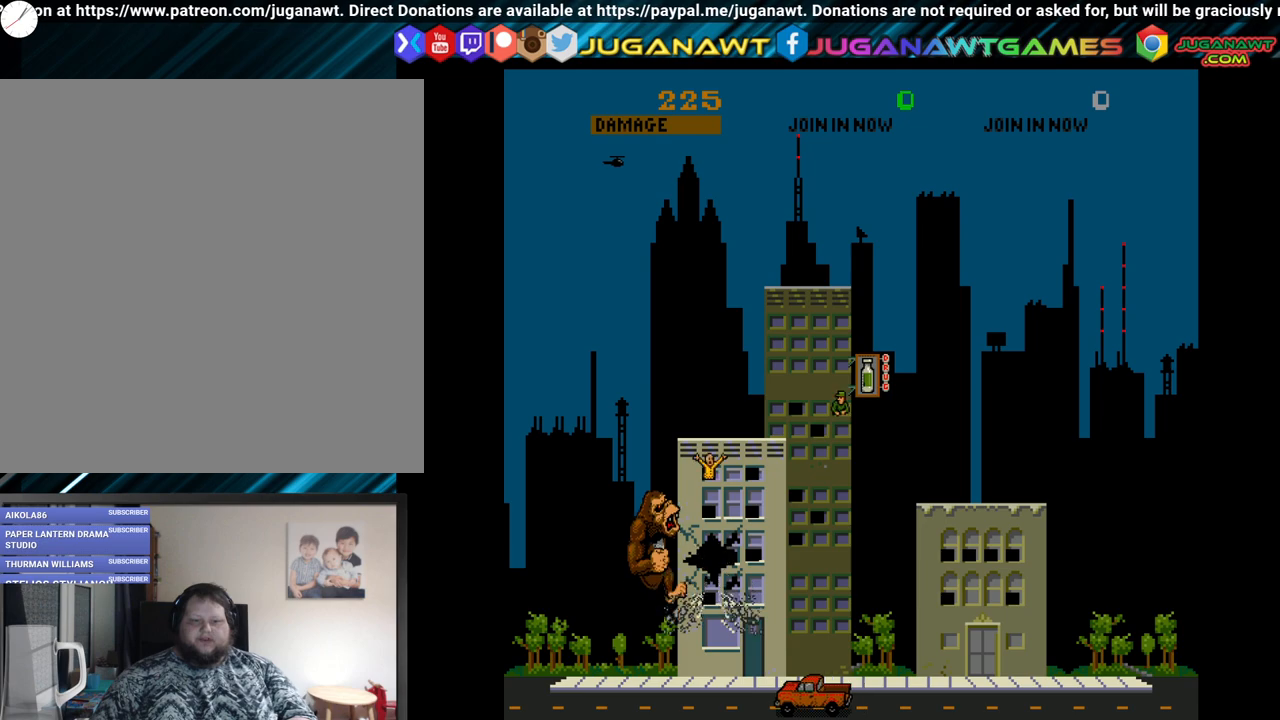
{"buttons": ["DPAD_UP", "DPAD_RIGHT"], "left_stick": "center", "right_stick": "center", "events": [[33, "DPAD_UP", "up"], [67, "B", "down"], [133, "B", "up"], [233, "B", "down"], [300, "B", "up"], [367, "DPAD_UP", "down"]]}
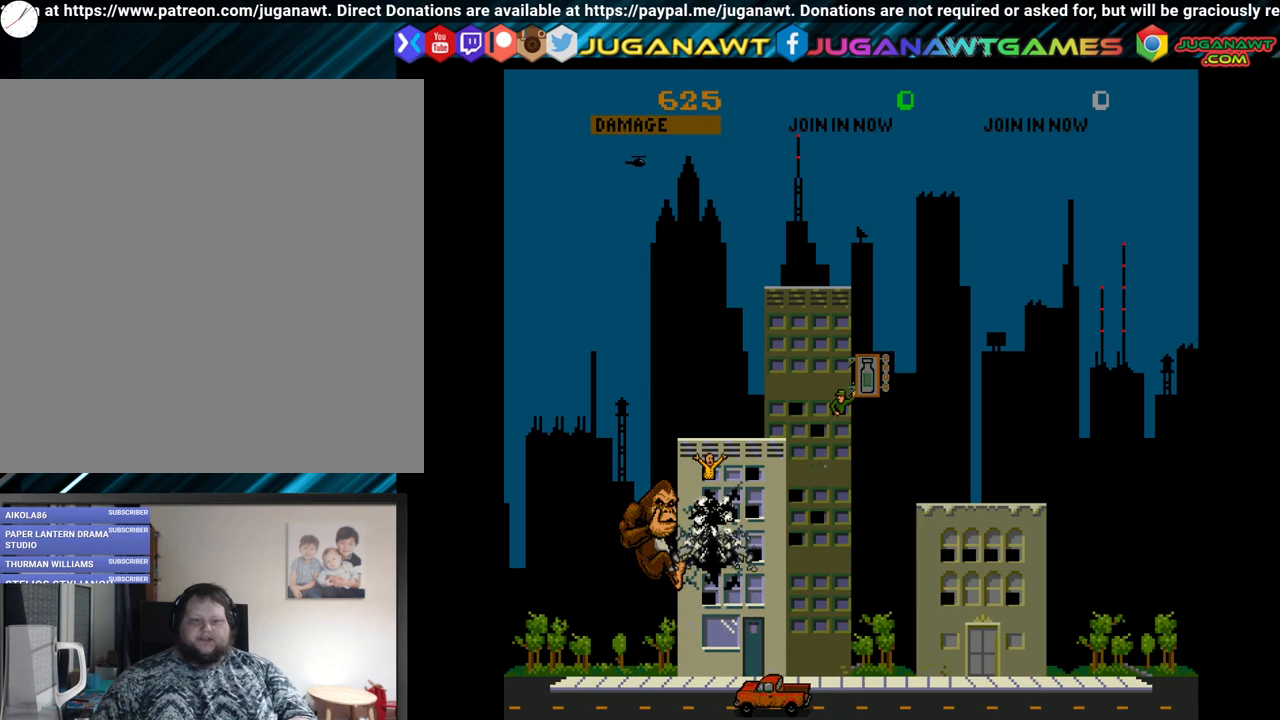
{"buttons": ["DPAD_RIGHT"], "left_stick": "center", "right_stick": "center", "events": [[383, "B", "down"], [400, "DPAD_UP", "up"], [417, "B", "up"]]}
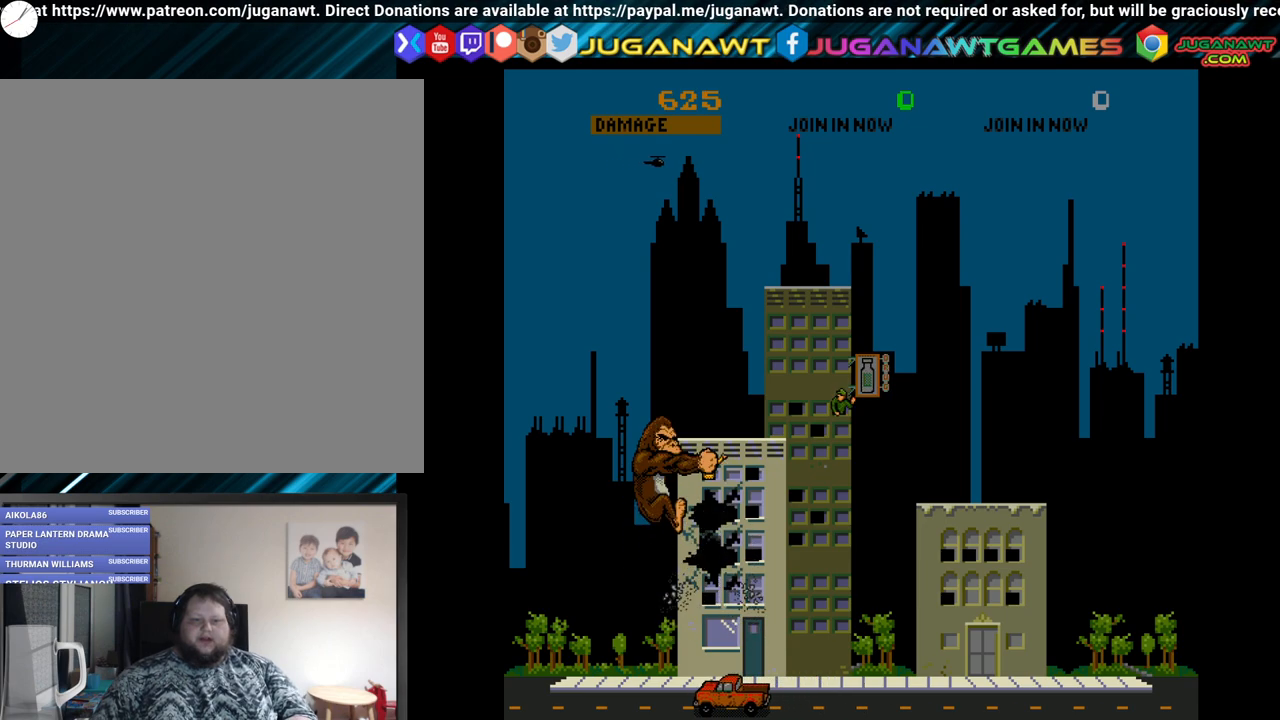
{"buttons": ["DPAD_DOWN", "DPAD_RIGHT"], "left_stick": "center", "right_stick": "center", "events": [[17, "B", "down"], [100, "B", "up"], [200, "B", "down"], [267, "B", "up"], [383, "B", "down"], [417, "DPAD_DOWN", "down"], [467, "B", "up"]]}
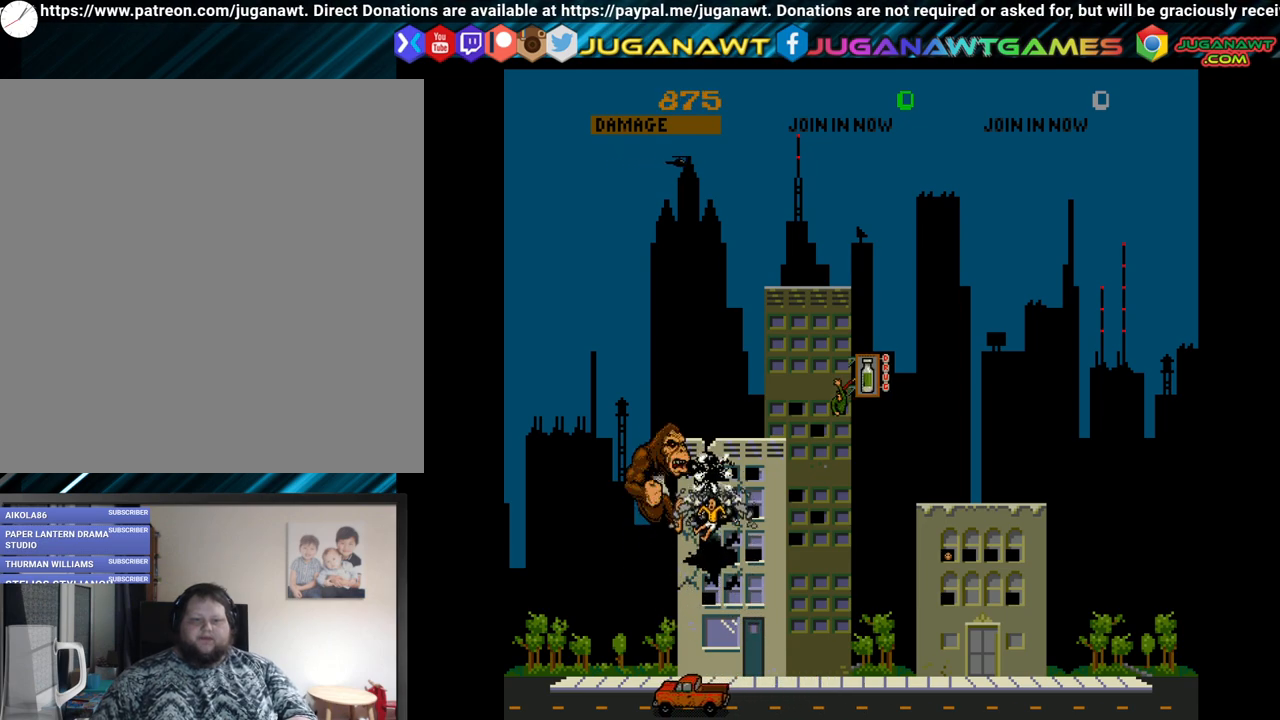
{"buttons": ["DPAD_DOWN", "DPAD_RIGHT"], "left_stick": "center", "right_stick": "center", "events": [[83, "B", "down"], [167, "B", "up"], [267, "B", "down"], [333, "B", "up"]]}
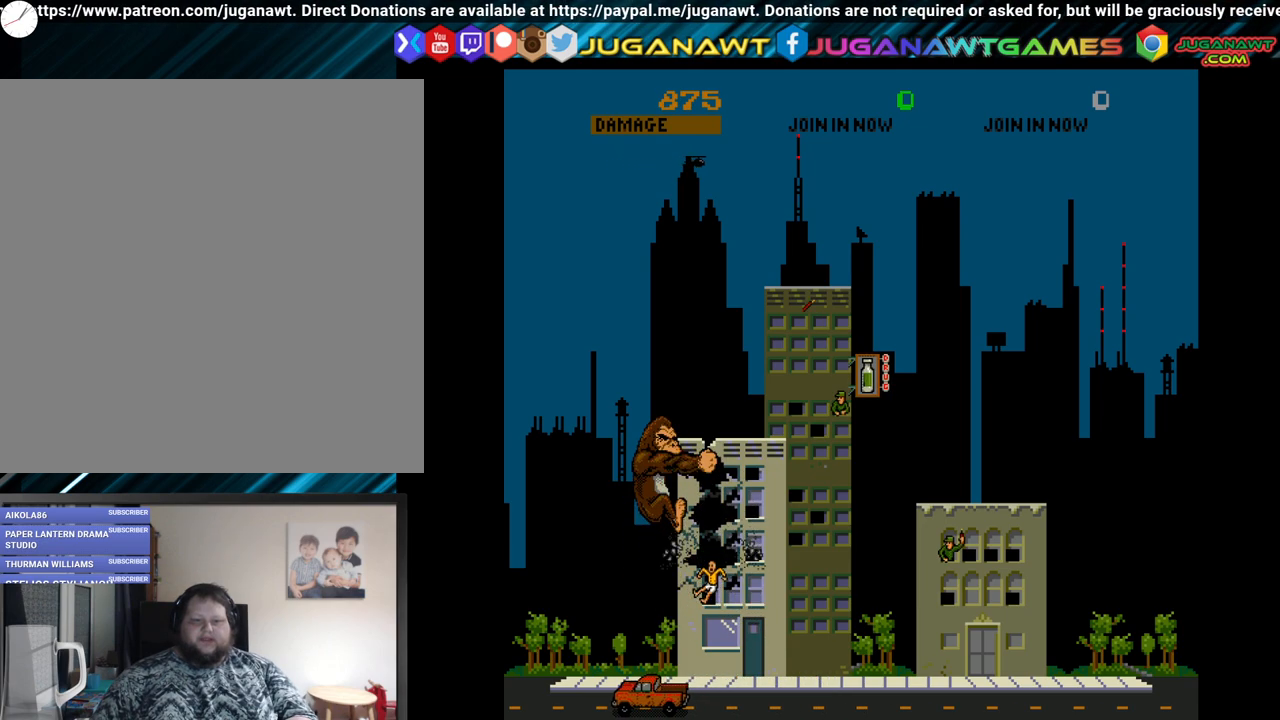
{"buttons": ["DPAD_DOWN", "DPAD_RIGHT"], "left_stick": "center", "right_stick": "center", "events": [[217, "B", "down"], [267, "B", "up"]]}
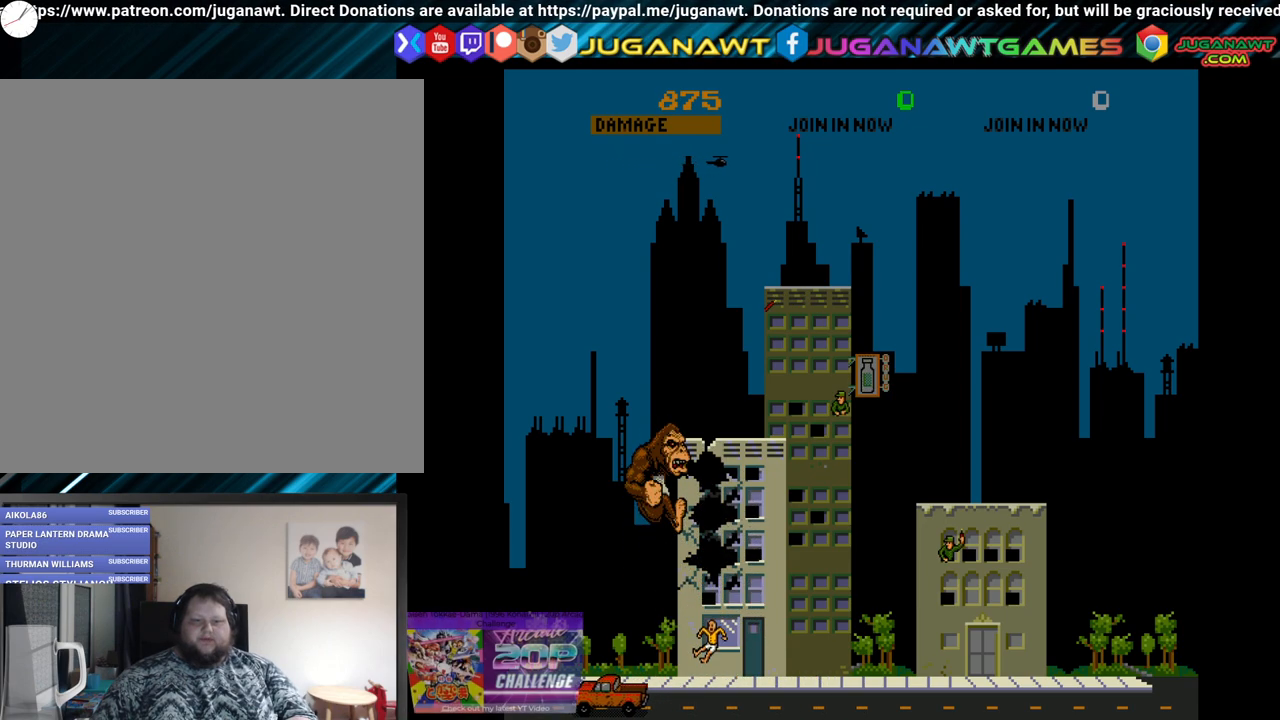
{"buttons": ["B", "DPAD_DOWN", "DPAD_RIGHT"], "left_stick": "center", "right_stick": "center", "events": [[67, "DPAD_RIGHT", "up"], [167, "DPAD_DOWN", "up"], [233, "DPAD_DOWN", "down"], [283, "DPAD_RIGHT", "down"], [467, "B", "down"]]}
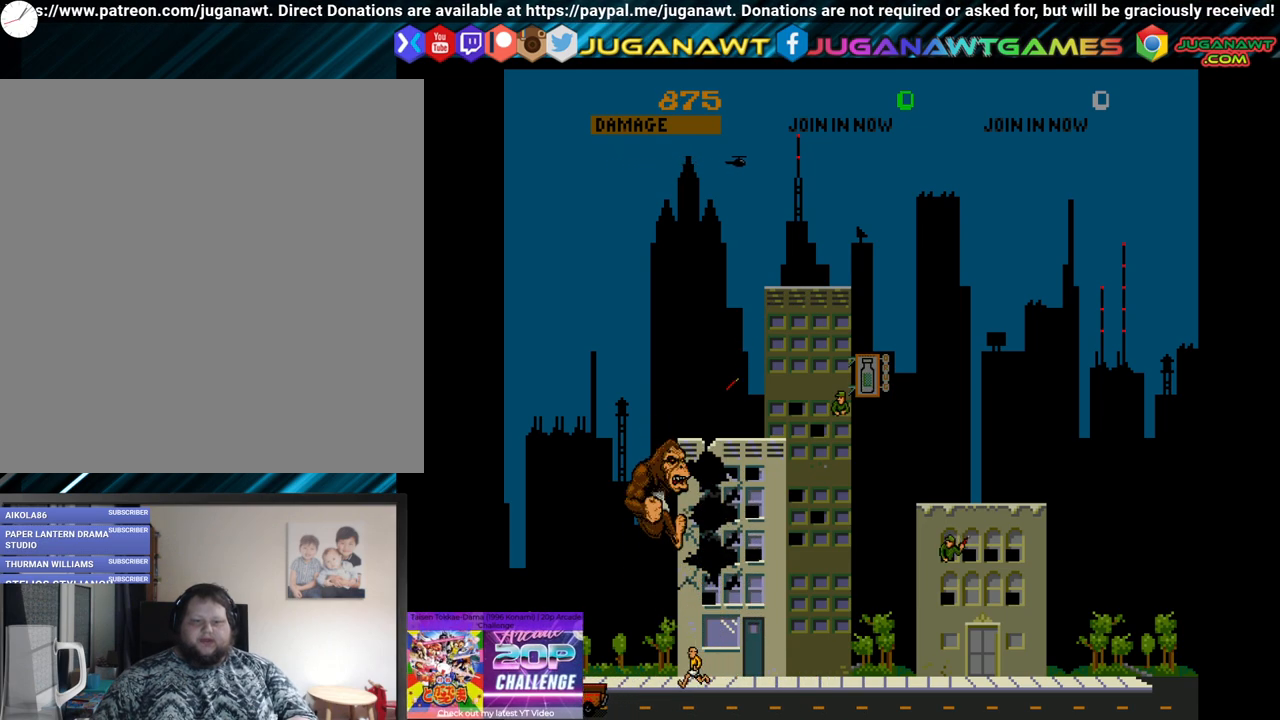
{"buttons": ["DPAD_DOWN", "DPAD_RIGHT"], "left_stick": "center", "right_stick": "center", "events": [[100, "B", "up"]]}
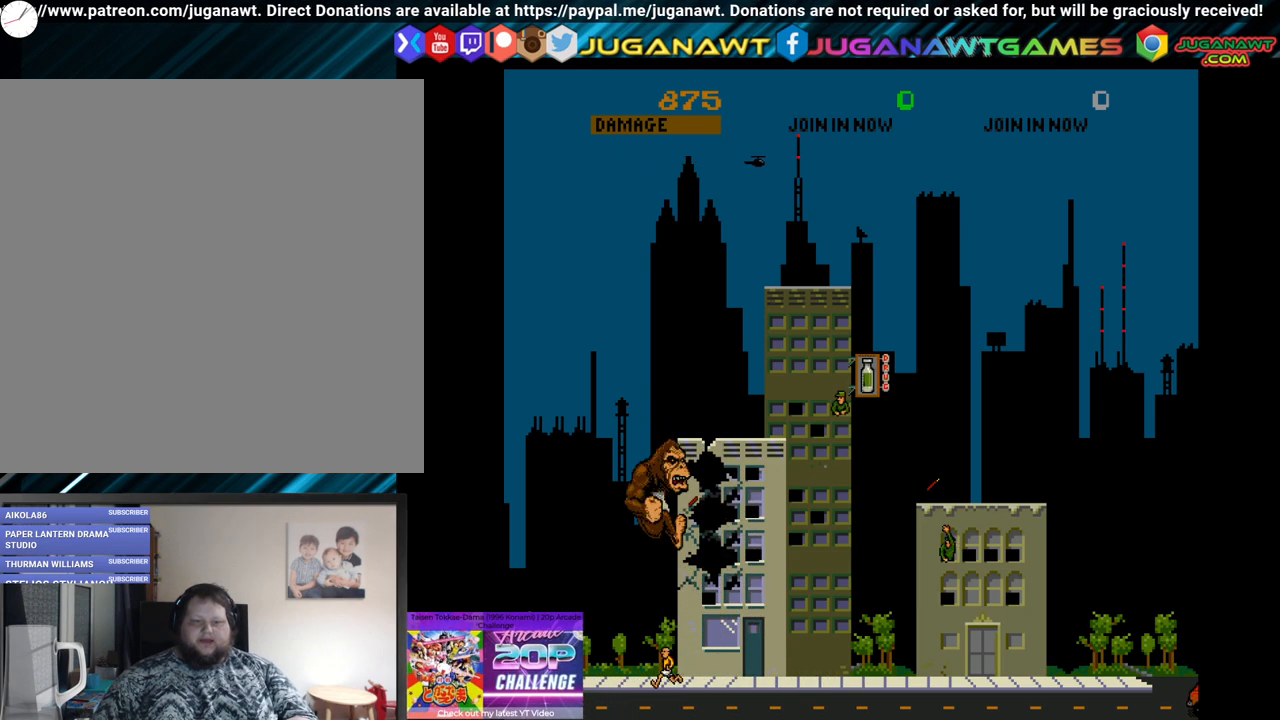
{"buttons": ["DPAD_DOWN", "DPAD_RIGHT"], "left_stick": "center", "right_stick": "center", "events": [[17, "B", "down"], [83, "B", "up"], [183, "B", "down"], [267, "B", "up"]]}
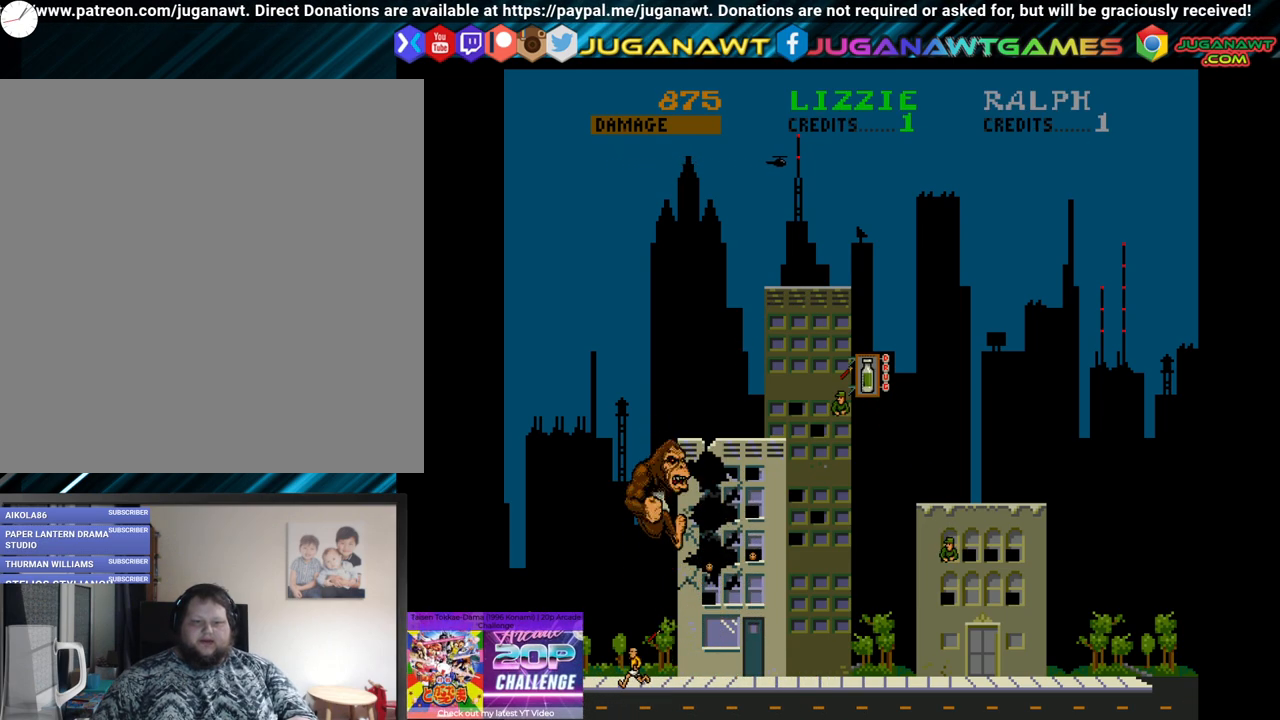
{"buttons": ["DPAD_DOWN", "DPAD_RIGHT"], "left_stick": "center", "right_stick": "center", "events": [[100, "A", "down"], [200, "A", "up"], [400, "A", "down"], [450, "A", "up"]]}
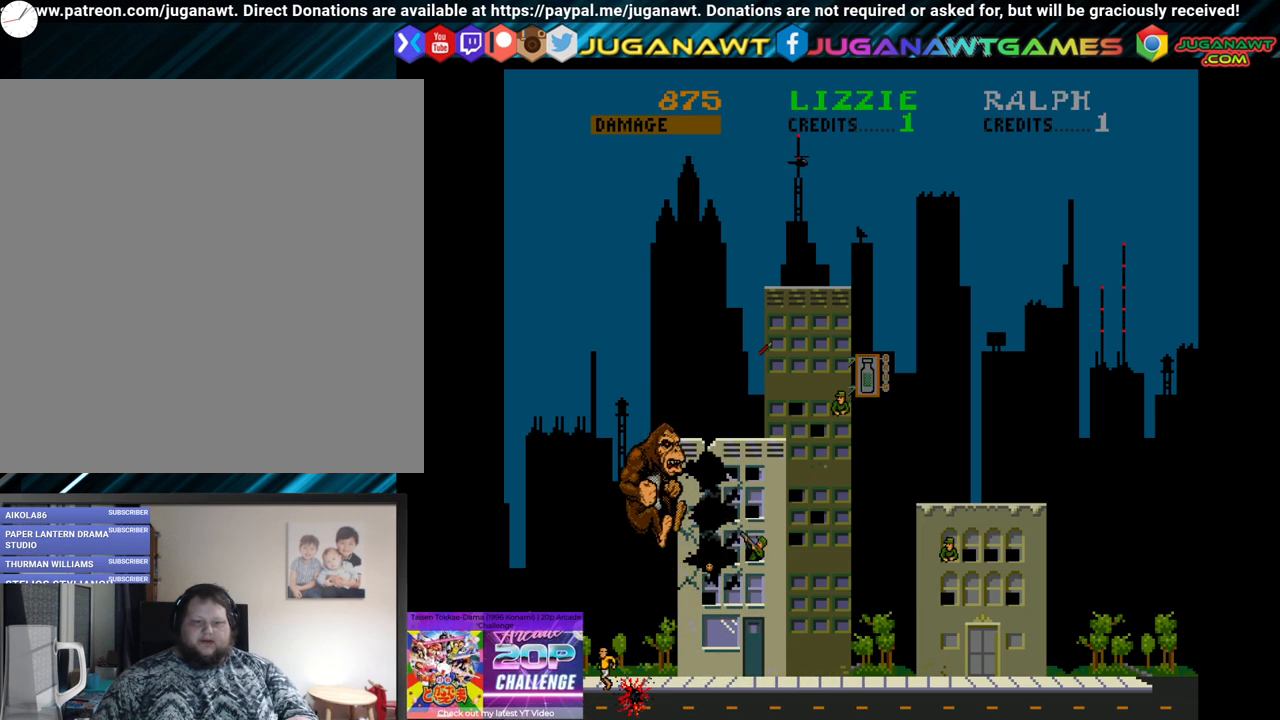
{"buttons": ["DPAD_DOWN", "DPAD_RIGHT"], "left_stick": "center", "right_stick": "center", "events": [[167, "B", "down"], [267, "B", "up"], [350, "B", "down"], [433, "B", "up"]]}
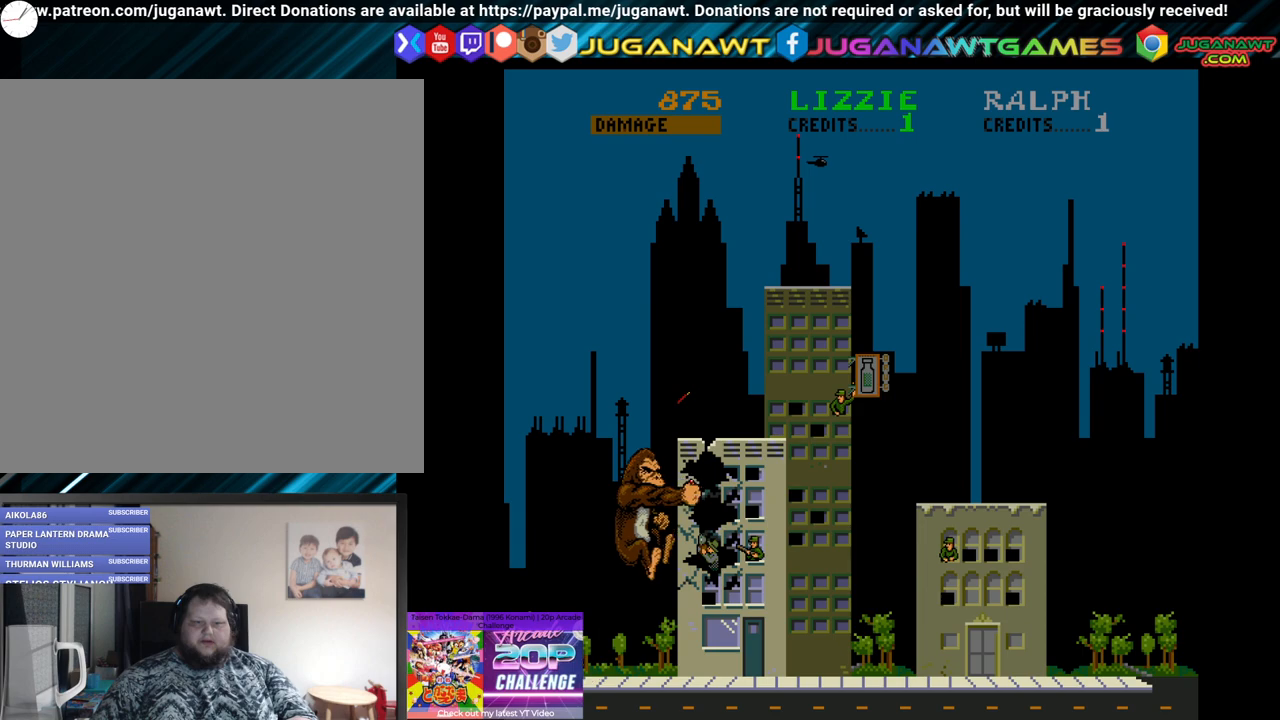
{"buttons": ["B", "DPAD_RIGHT"], "left_stick": "center", "right_stick": "center", "events": [[17, "DPAD_DOWN", "up"], [67, "B", "down"], [133, "B", "up"], [233, "B", "down"], [300, "B", "up"], [433, "B", "down"]]}
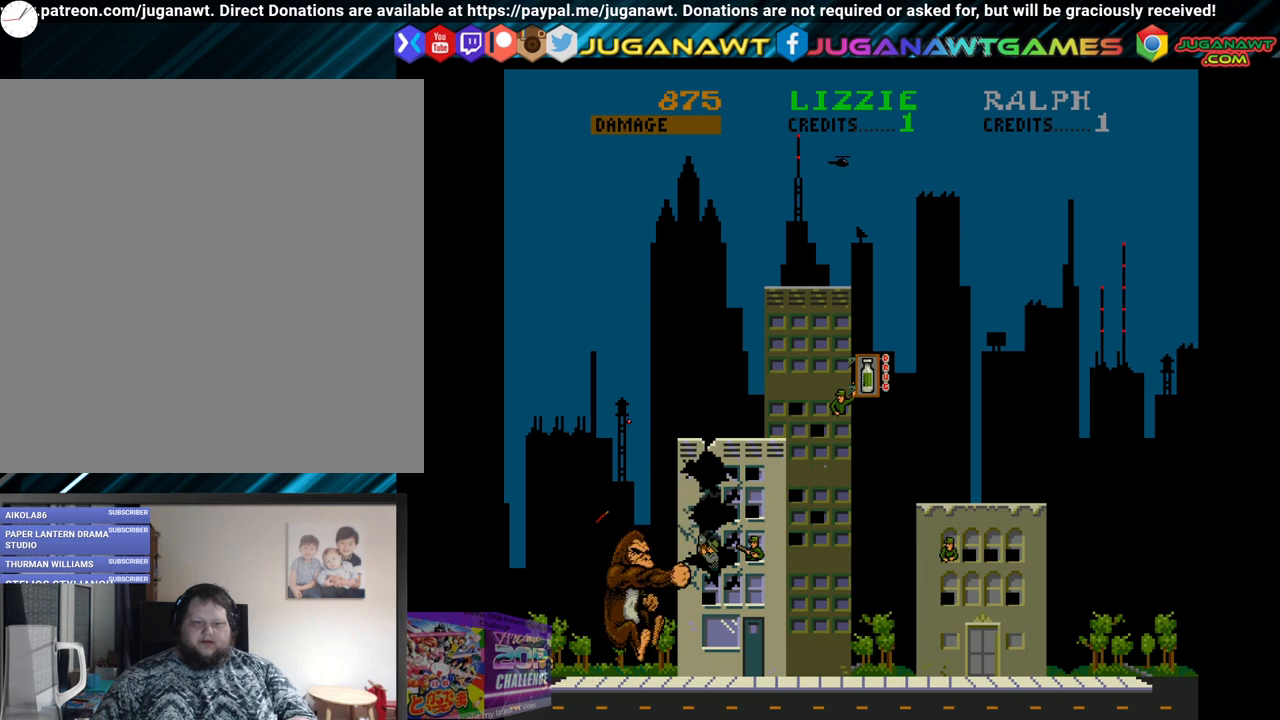
{"buttons": ["DPAD_RIGHT"], "left_stick": "center", "right_stick": "center", "events": [[17, "B", "up"]]}
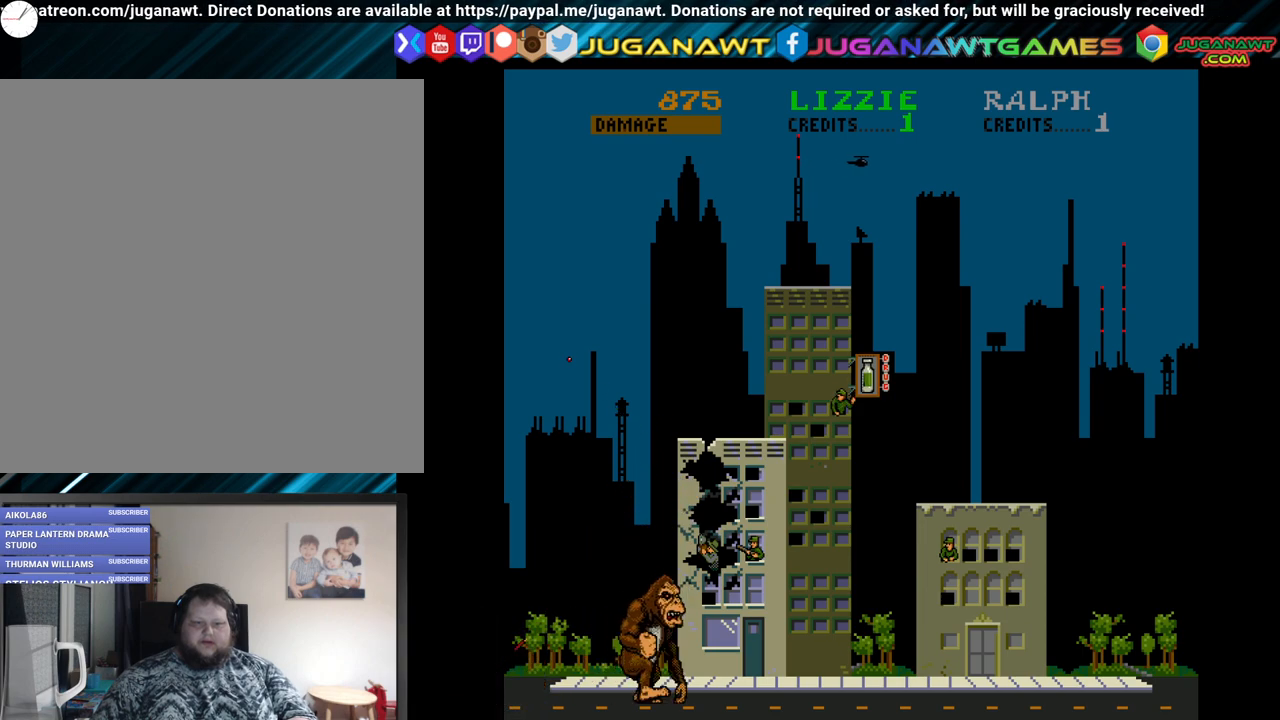
{"buttons": ["DPAD_RIGHT"], "left_stick": "center", "right_stick": "center", "events": []}
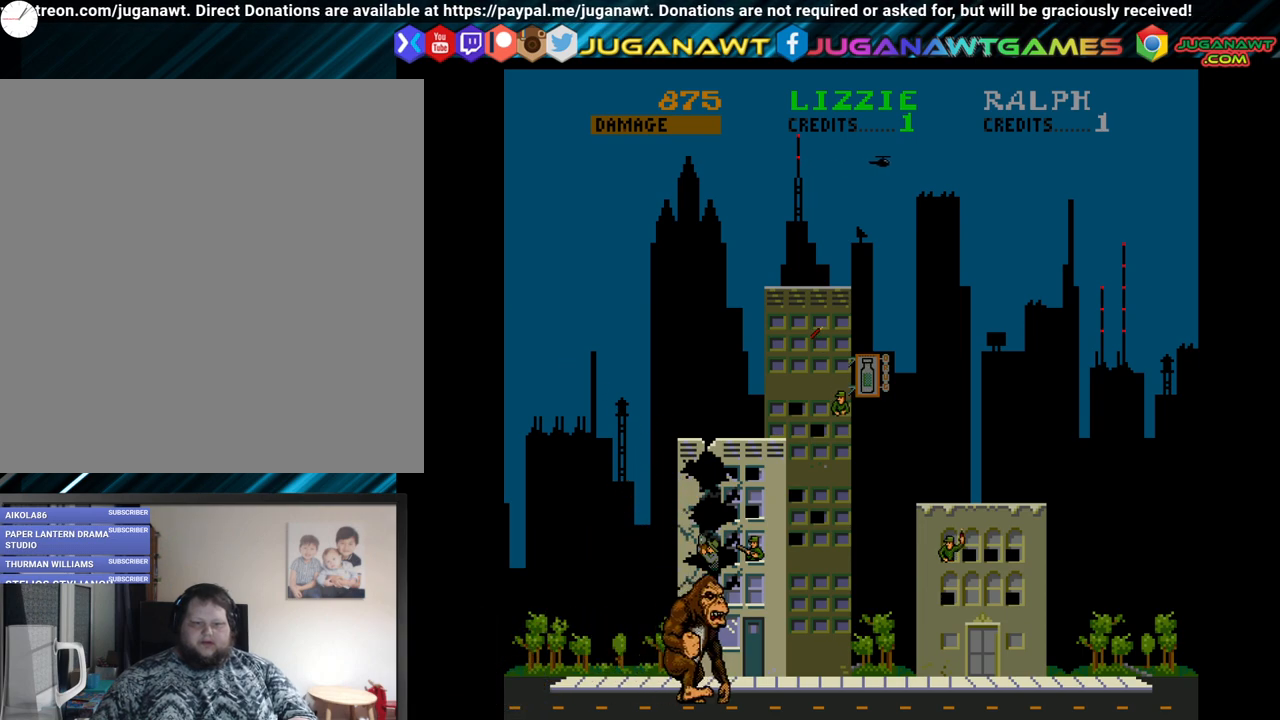
{"buttons": ["B", "DPAD_UP"], "left_stick": "center", "right_stick": "center", "events": [[183, "DPAD_RIGHT", "up"], [183, "DPAD_UP", "down"], [250, "B", "down"], [383, "B", "up"], [450, "B", "down"]]}
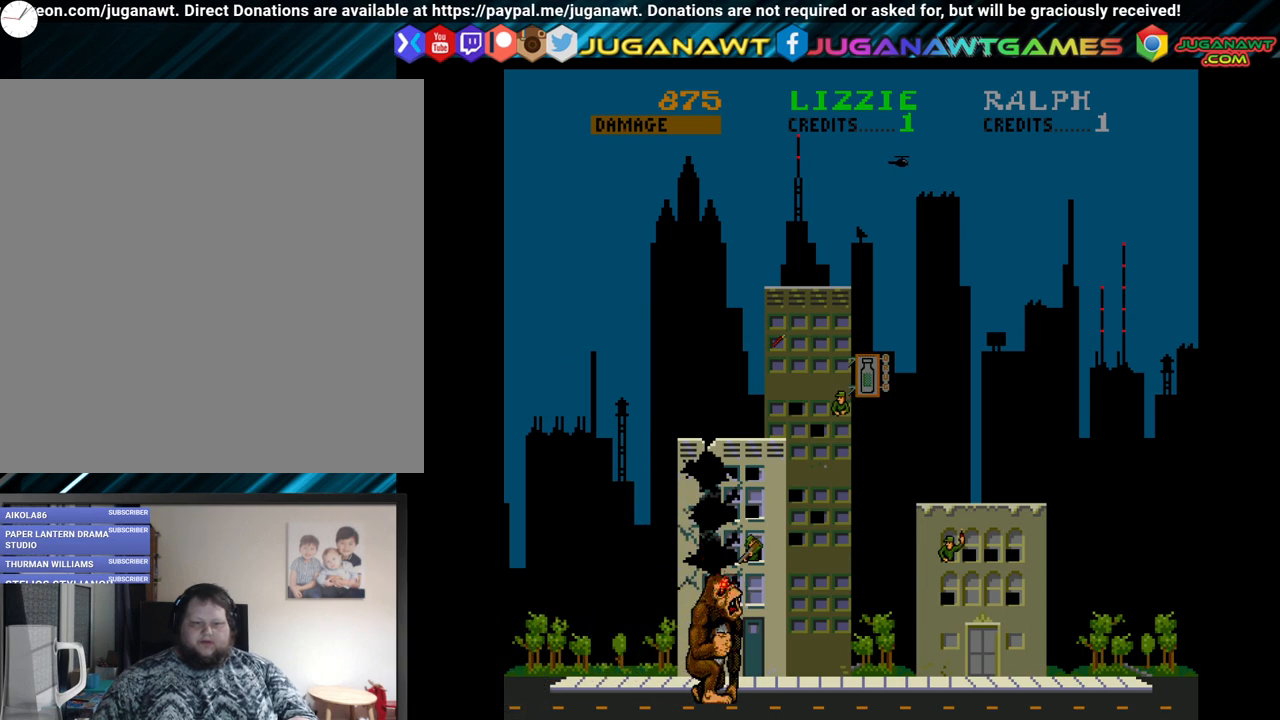
{"buttons": ["DPAD_RIGHT"], "left_stick": "center", "right_stick": "center", "events": [[67, "B", "up"], [100, "DPAD_RIGHT", "down"], [133, "DPAD_UP", "up"]]}
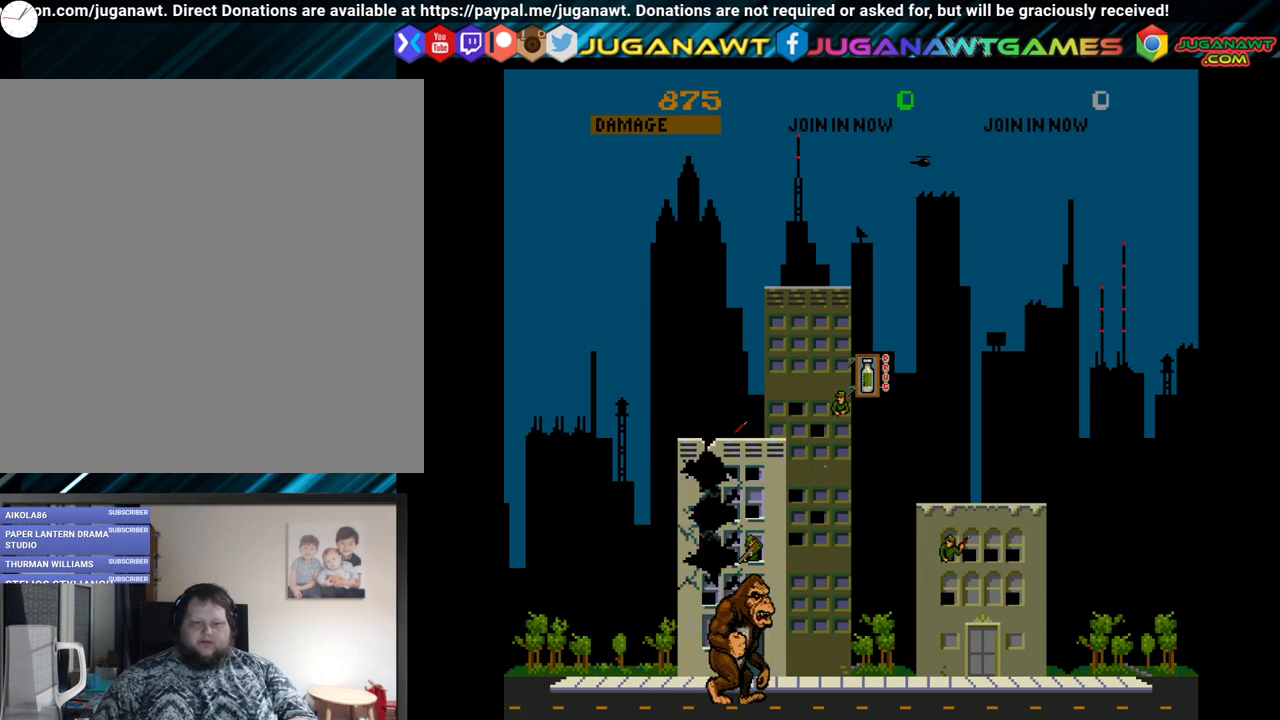
{"buttons": ["DPAD_UP"], "left_stick": "center", "right_stick": "center", "events": [[100, "DPAD_RIGHT", "up"], [100, "DPAD_UP", "down"], [133, "B", "down"], [217, "B", "up"], [267, "B", "down"], [383, "B", "up"]]}
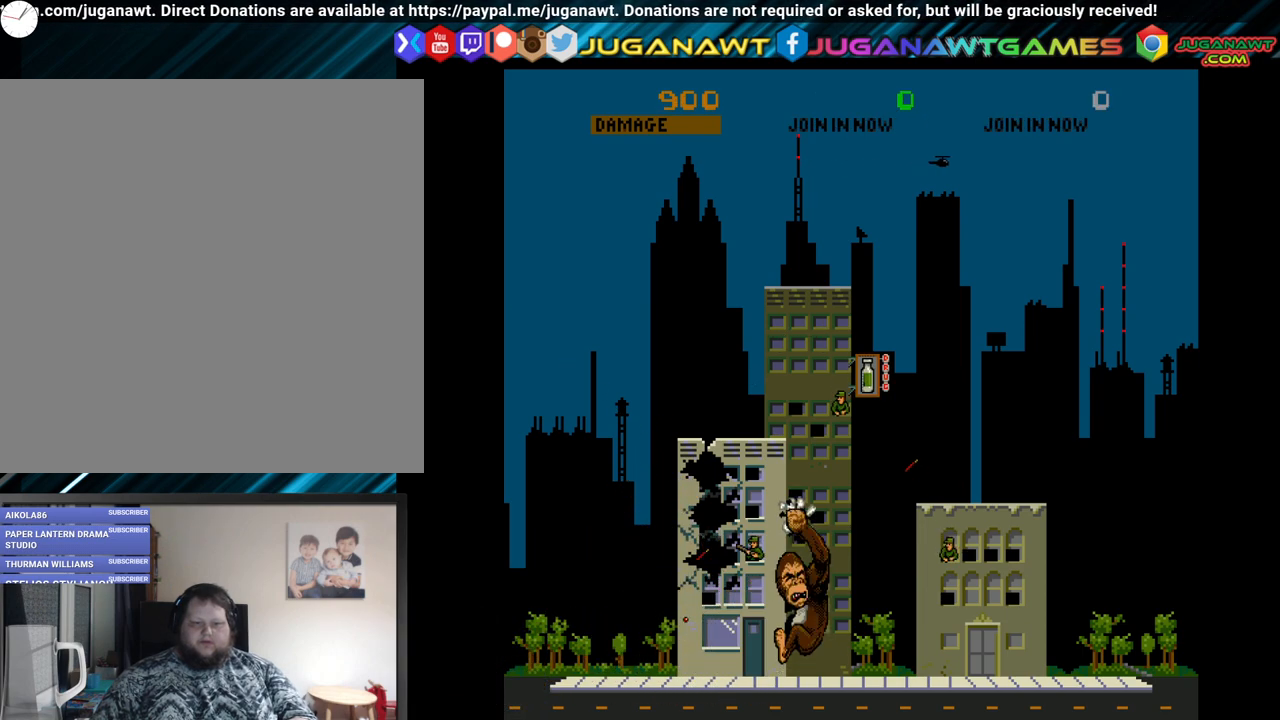
{"buttons": ["DPAD_LEFT"], "left_stick": "center", "right_stick": "center", "events": [[50, "B", "down"], [133, "B", "up"], [133, "DPAD_LEFT", "down"], [250, "DPAD_UP", "up"], [267, "B", "down"], [333, "B", "up"], [433, "B", "down"], [500, "B", "up"]]}
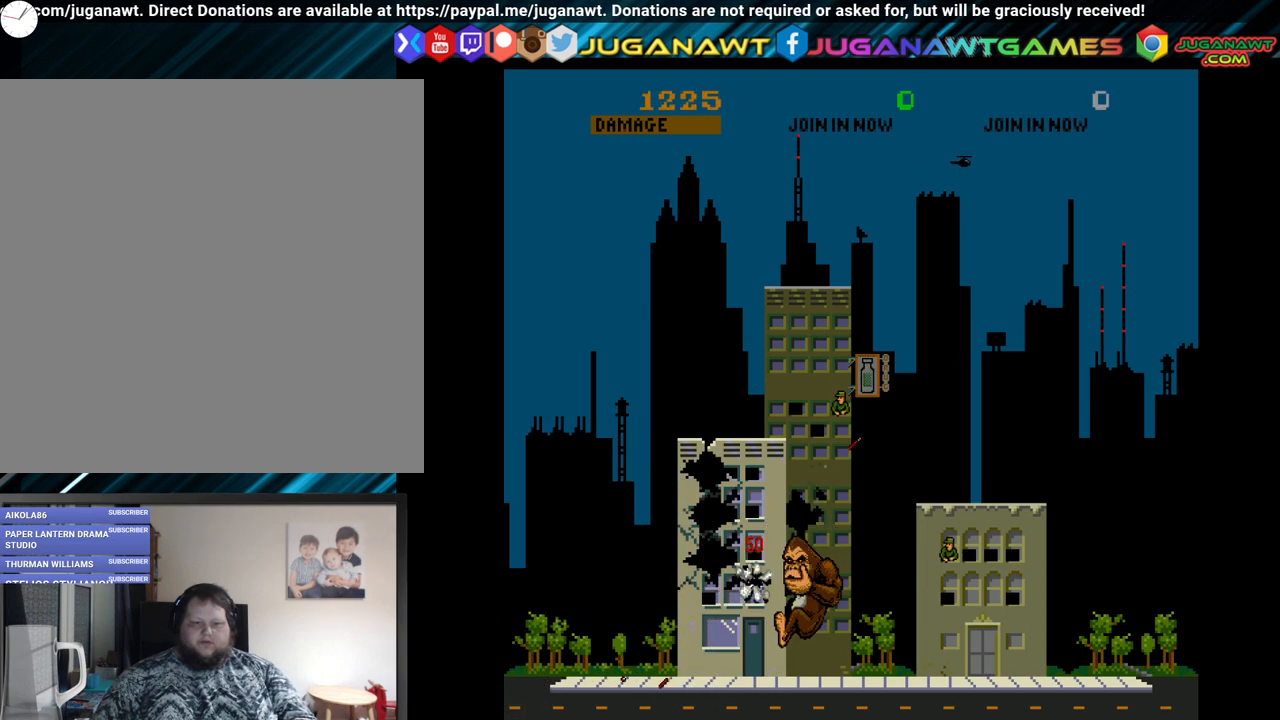
{"buttons": ["DPAD_UP", "DPAD_LEFT"], "left_stick": "center", "right_stick": "center", "events": [[83, "B", "down"], [183, "B", "up"], [183, "DPAD_UP", "down"], [267, "DPAD_LEFT", "up"], [467, "DPAD_LEFT", "down"]]}
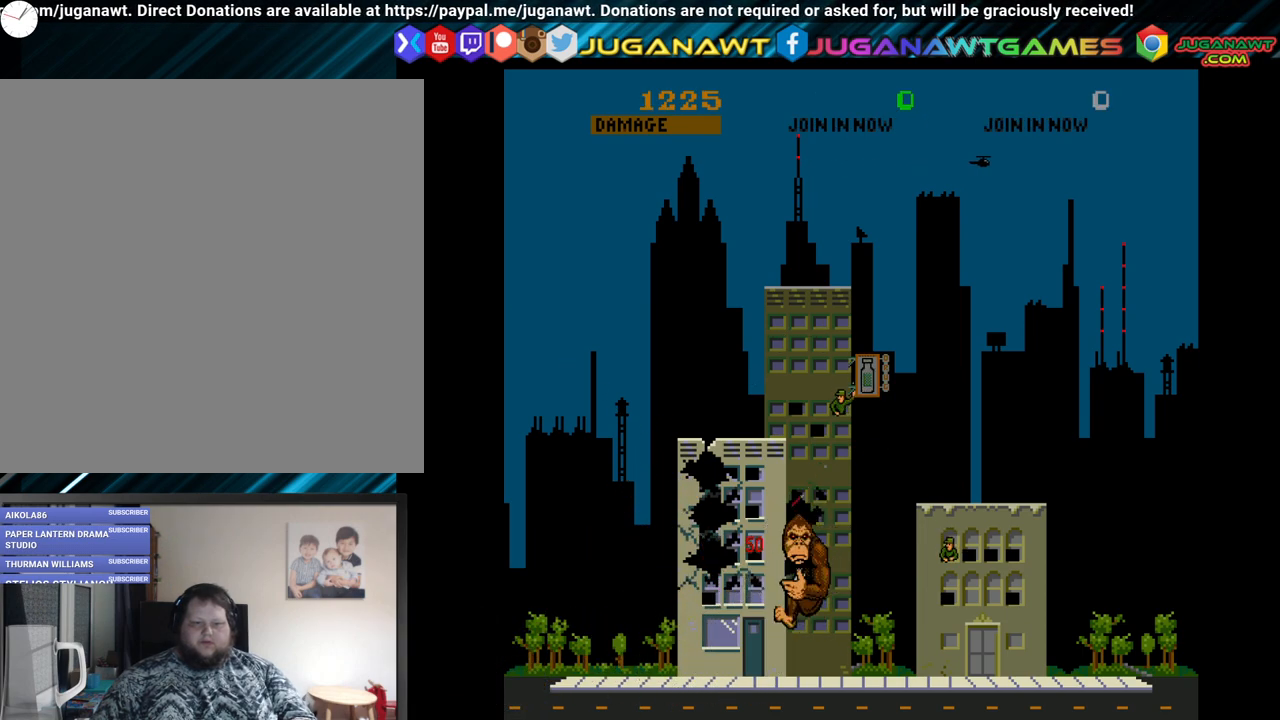
{"buttons": ["DPAD_UP"], "left_stick": "center", "right_stick": "center", "events": [[33, "B", "down"], [33, "DPAD_UP", "up"], [117, "B", "up"], [200, "B", "down"], [300, "B", "up"], [383, "DPAD_UP", "down"], [417, "DPAD_LEFT", "up"]]}